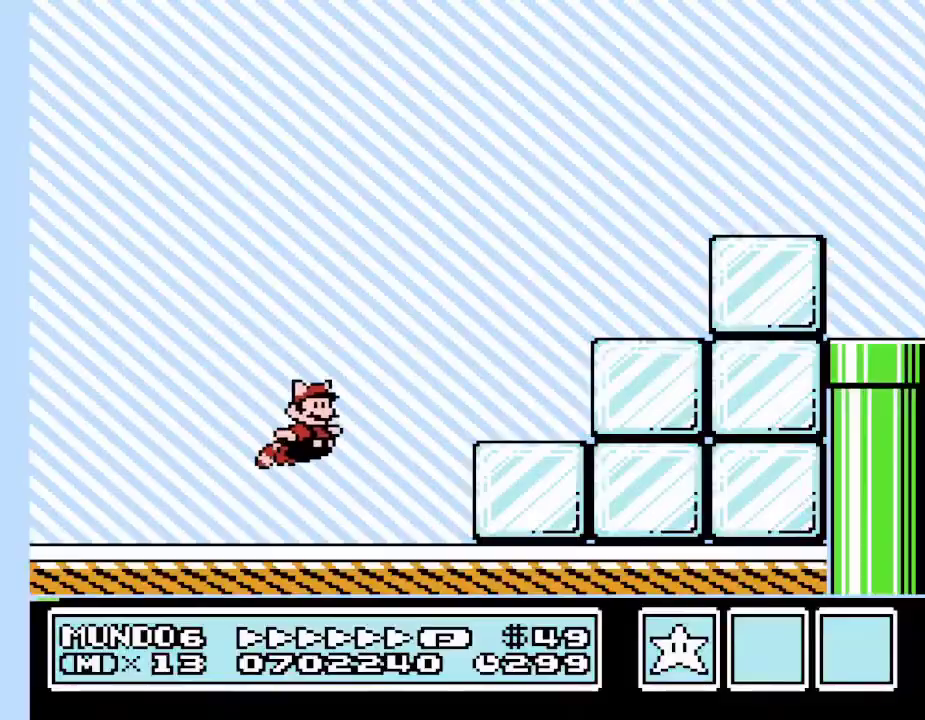
Gameplay with a controller (Nintendo layout); each line is a JSON object with the inputs held at the frame after it. "events" lists button and stick changes between this image and that frame as [ms after this image, input, new state], when the widget could be followed in between. Not read: L3 R3.
{"buttons": ["A", "B", "DPAD_RIGHT"], "events": [[67, "A", "up"], [167, "A", "down"], [267, "A", "up"], [367, "A", "down"], [400, "A", "up"], [500, "A", "down"]]}
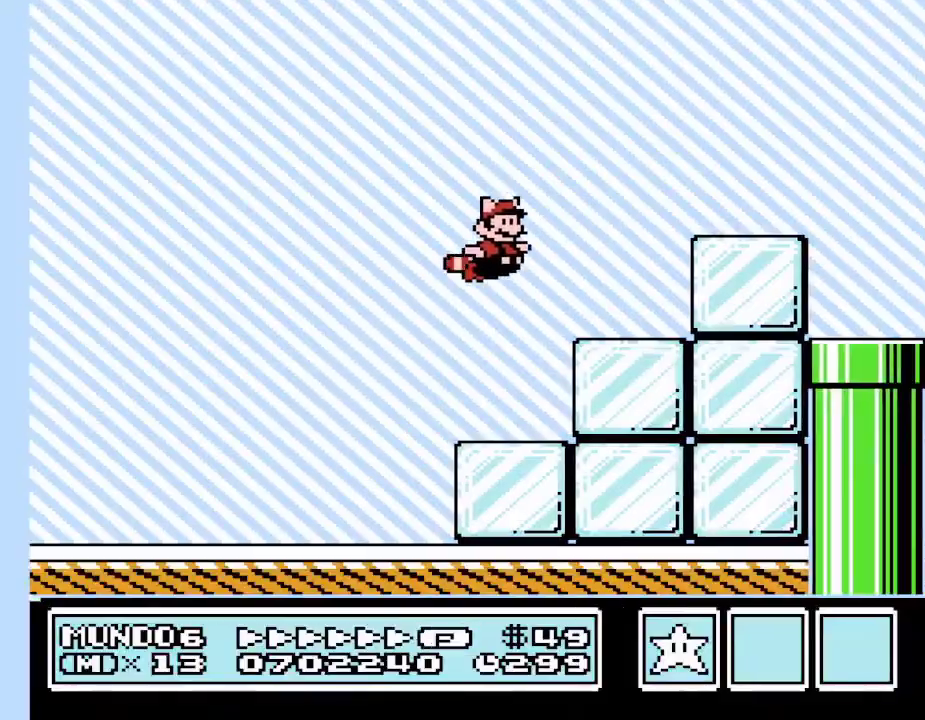
{"buttons": ["B", "DPAD_RIGHT"], "events": [[100, "A", "up"], [133, "A", "down"], [233, "A", "up"], [333, "A", "down"], [433, "A", "up"]]}
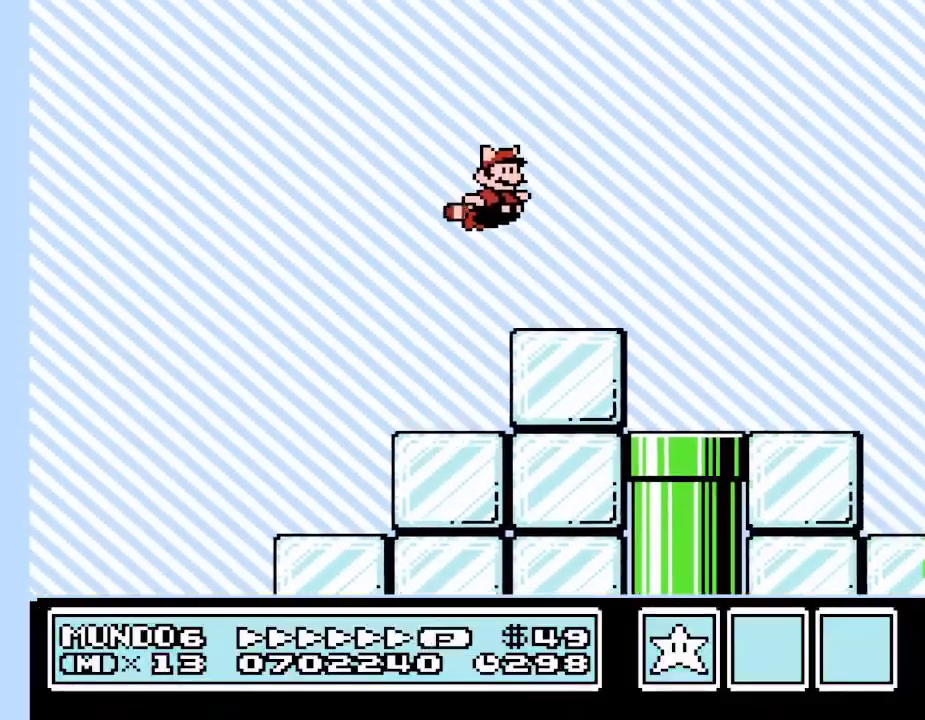
{"buttons": ["A", "B", "DPAD_RIGHT"], "events": [[33, "A", "down"], [67, "A", "up"], [167, "A", "down"], [267, "A", "up"], [300, "A", "down"], [400, "A", "up"], [500, "A", "down"]]}
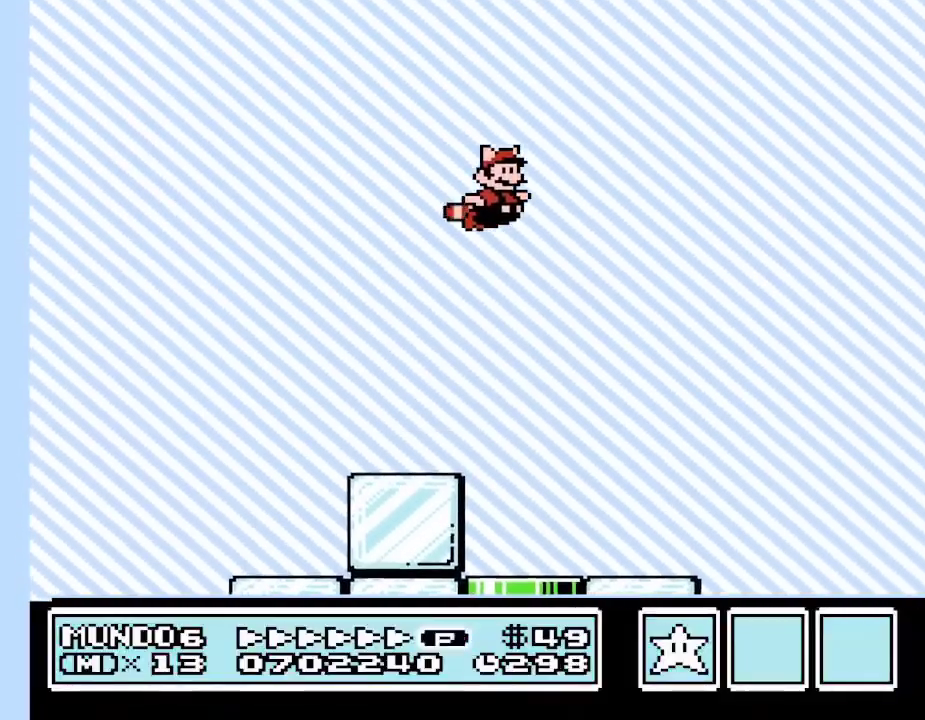
{"buttons": ["A", "B", "DPAD_RIGHT"], "events": [[33, "A", "up"], [167, "A", "down"], [233, "A", "up"], [300, "A", "down"], [400, "A", "up"], [467, "A", "down"]]}
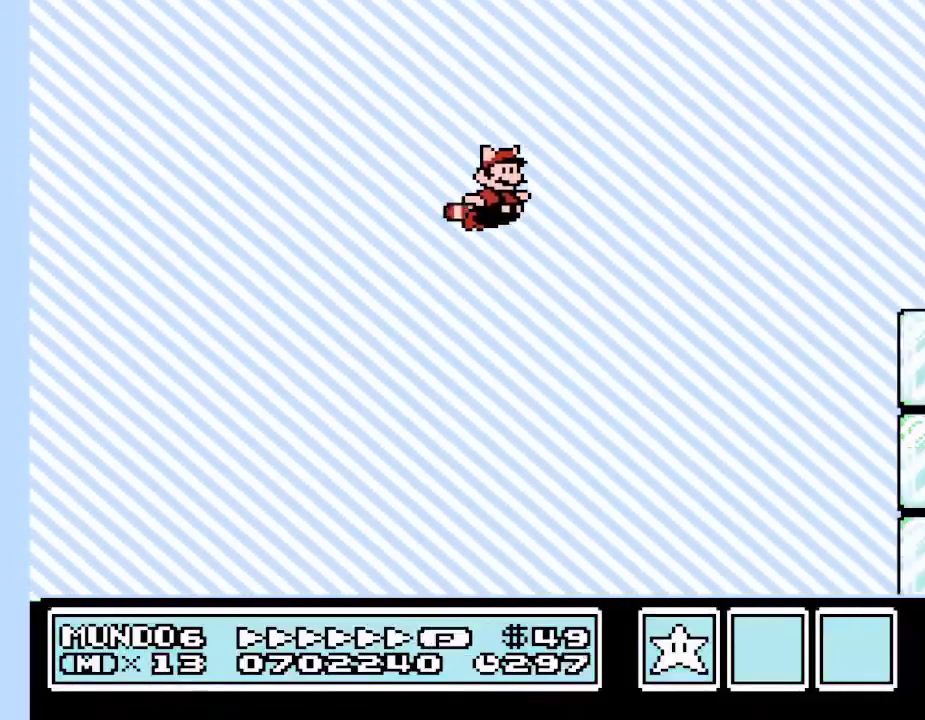
{"buttons": ["A", "B", "DPAD_RIGHT"], "events": [[33, "A", "up"], [133, "A", "down"], [233, "A", "up"], [267, "A", "down"], [433, "A", "up"], [500, "A", "down"]]}
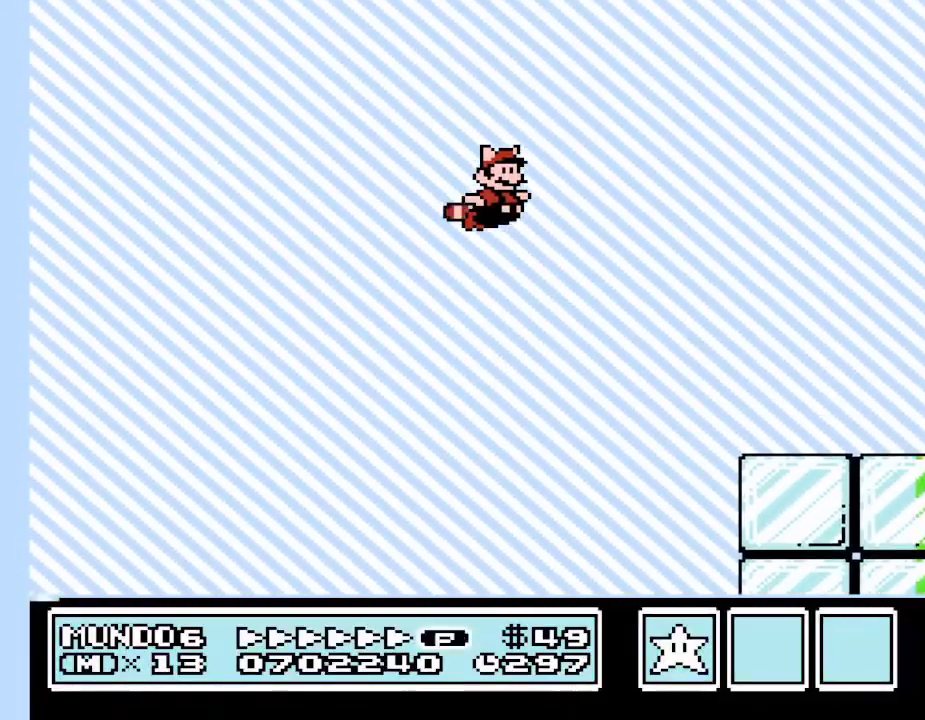
{"buttons": ["B", "DPAD_RIGHT"], "events": [[100, "A", "up"]]}
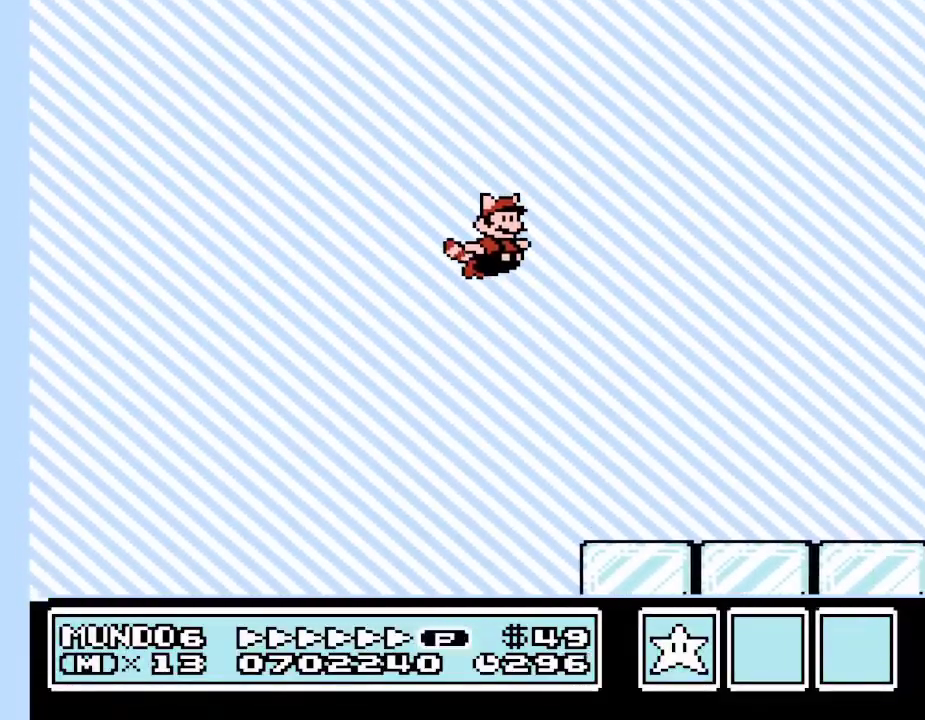
{"buttons": ["B", "DPAD_RIGHT"], "events": []}
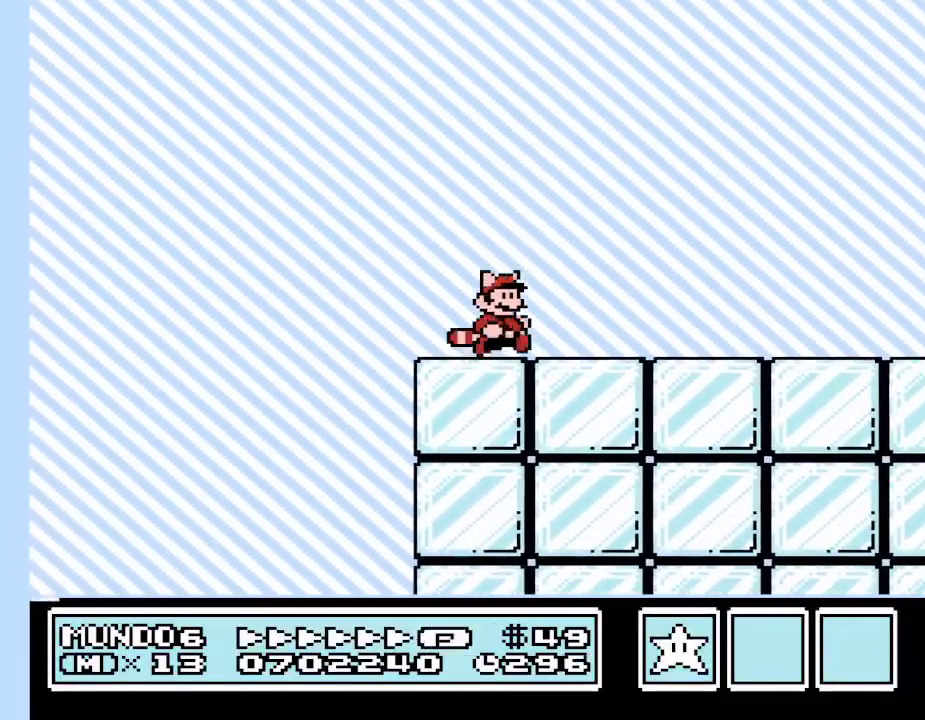
{"buttons": ["B", "DPAD_RIGHT"], "events": []}
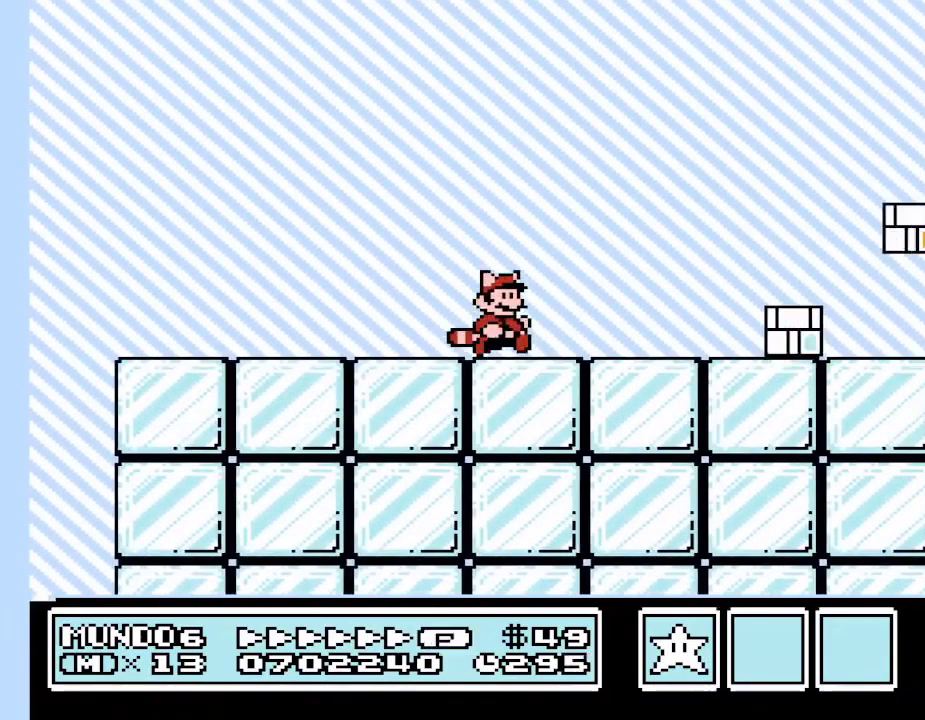
{"buttons": ["B", "DPAD_RIGHT"], "events": [[167, "A", "down"], [400, "A", "up"]]}
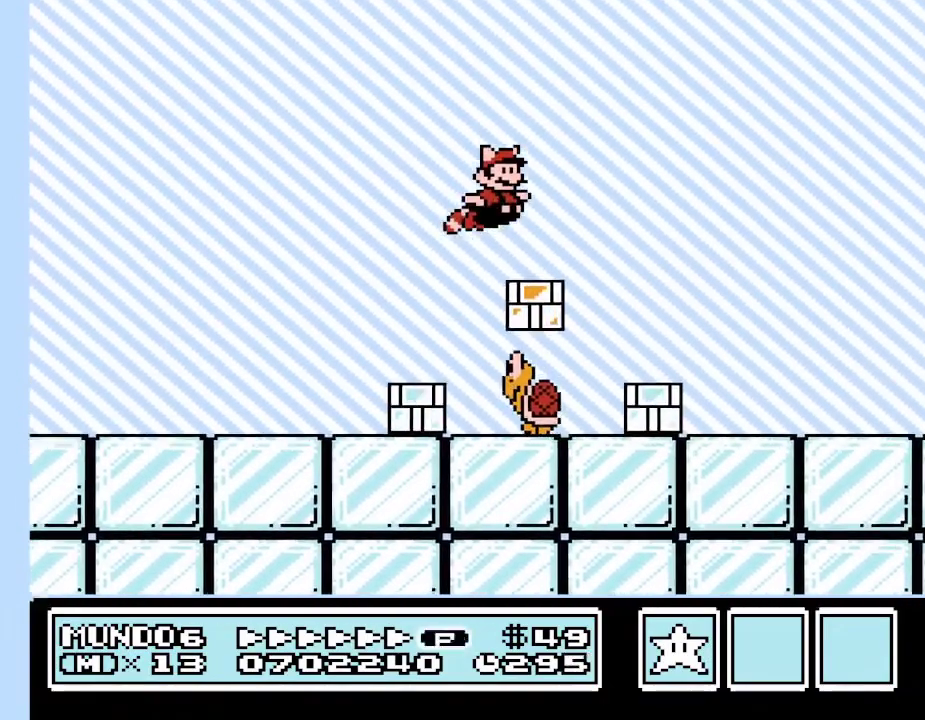
{"buttons": ["B", "DPAD_RIGHT"], "events": []}
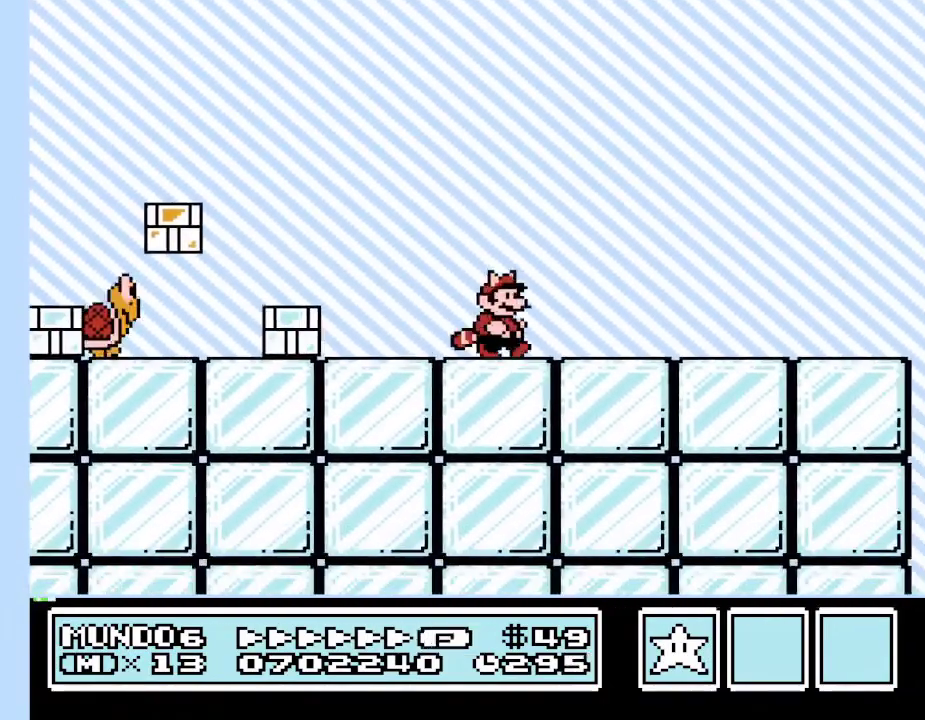
{"buttons": ["B", "DPAD_RIGHT"], "events": []}
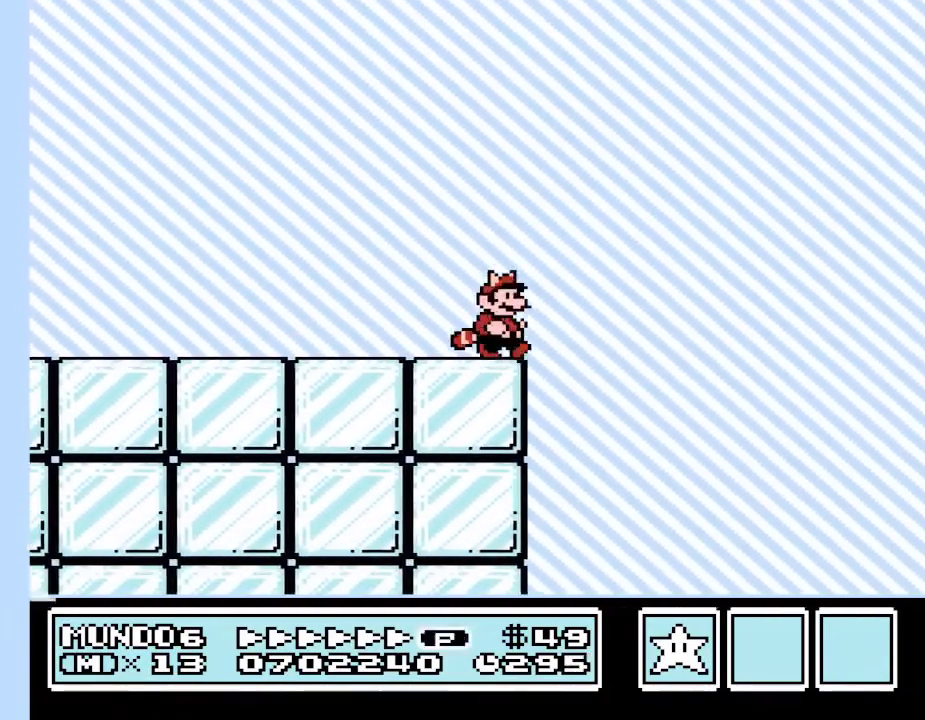
{"buttons": ["B", "DPAD_RIGHT"], "events": [[333, "A", "down"], [400, "A", "up"]]}
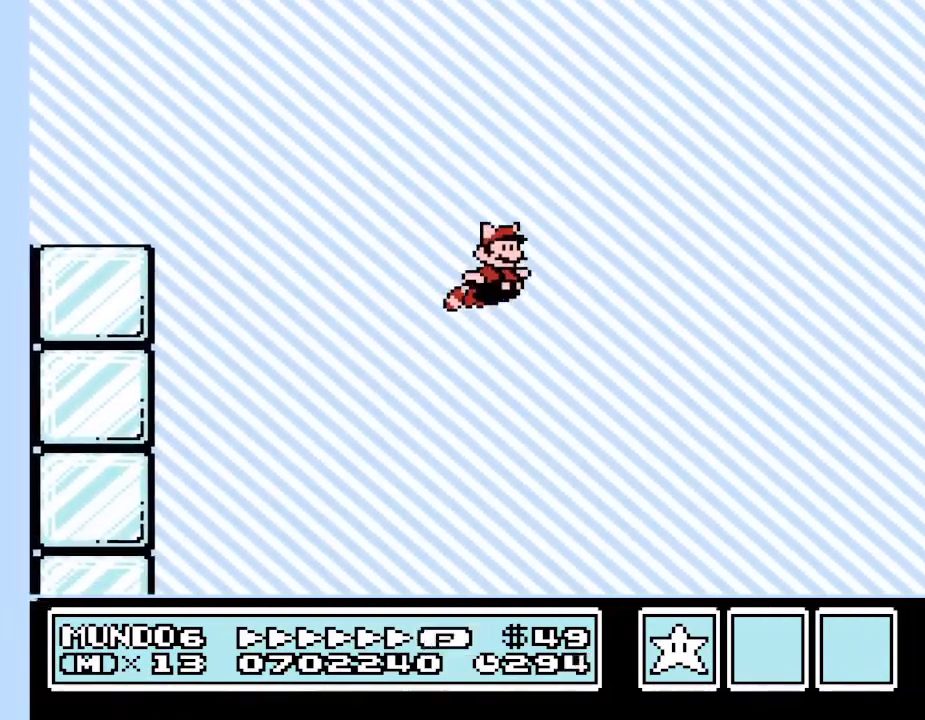
{"buttons": ["B", "DPAD_RIGHT"], "events": []}
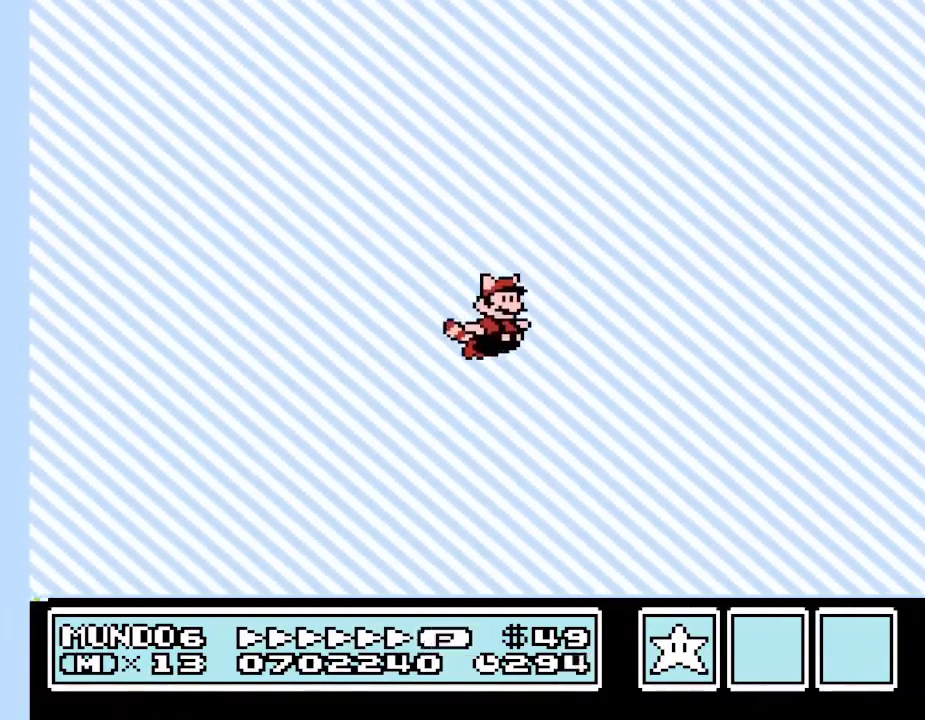
{"buttons": ["B", "DPAD_RIGHT"], "events": []}
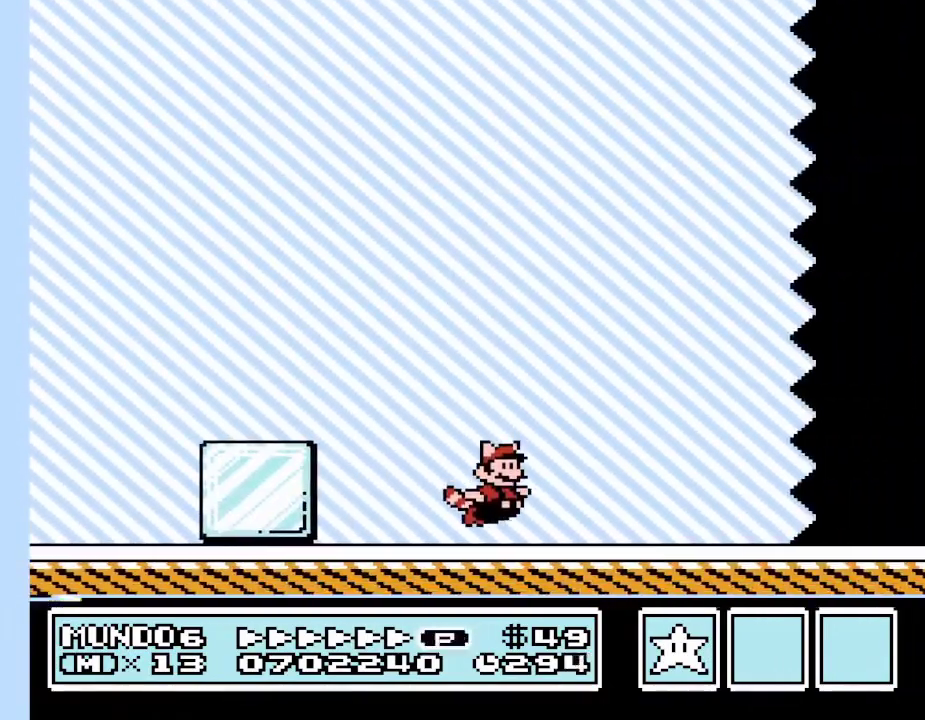
{"buttons": ["B", "DPAD_LEFT"], "events": [[333, "DPAD_LEFT", "down"], [333, "DPAD_RIGHT", "up"]]}
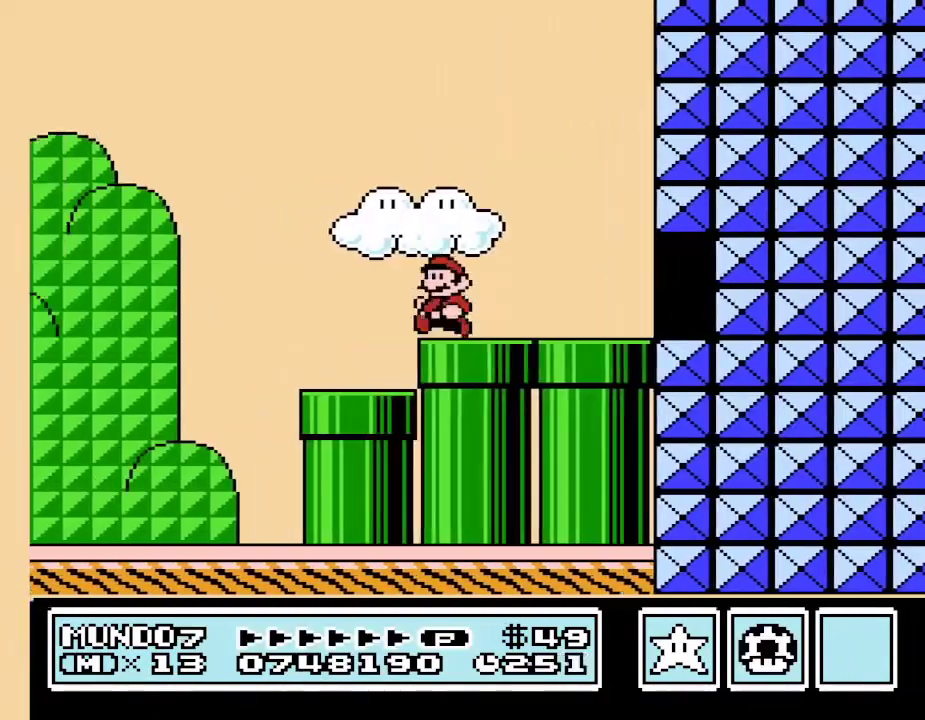
{"buttons": ["B", "DPAD_RIGHT"], "events": [[33, "A", "down"], [33, "DPAD_LEFT", "up"], [100, "DPAD_RIGHT", "down"], [433, "A", "up"]]}
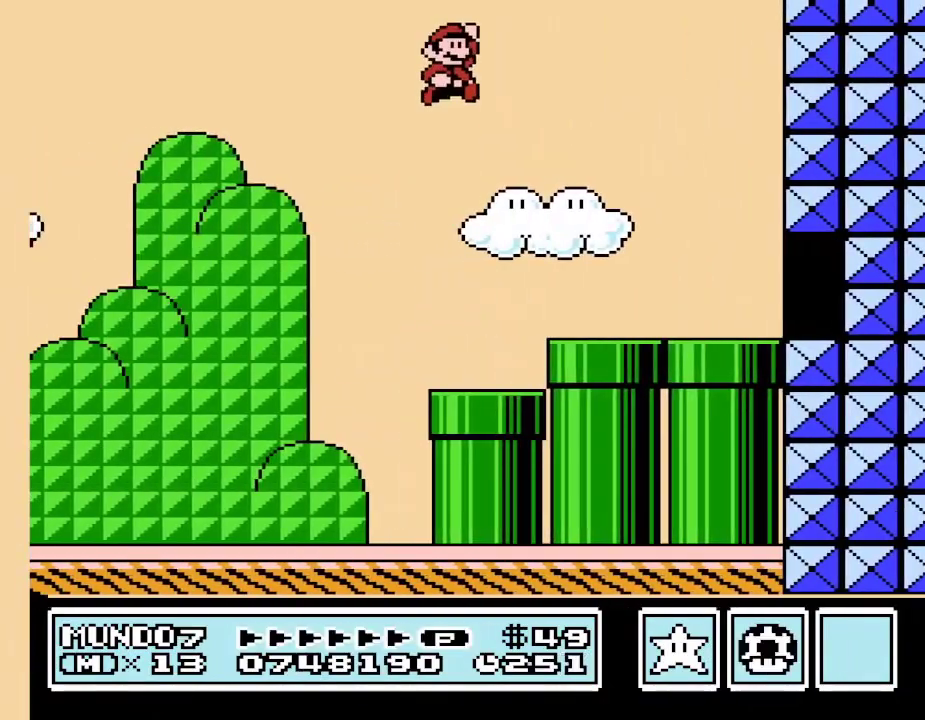
{"buttons": ["B", "DPAD_RIGHT"], "events": []}
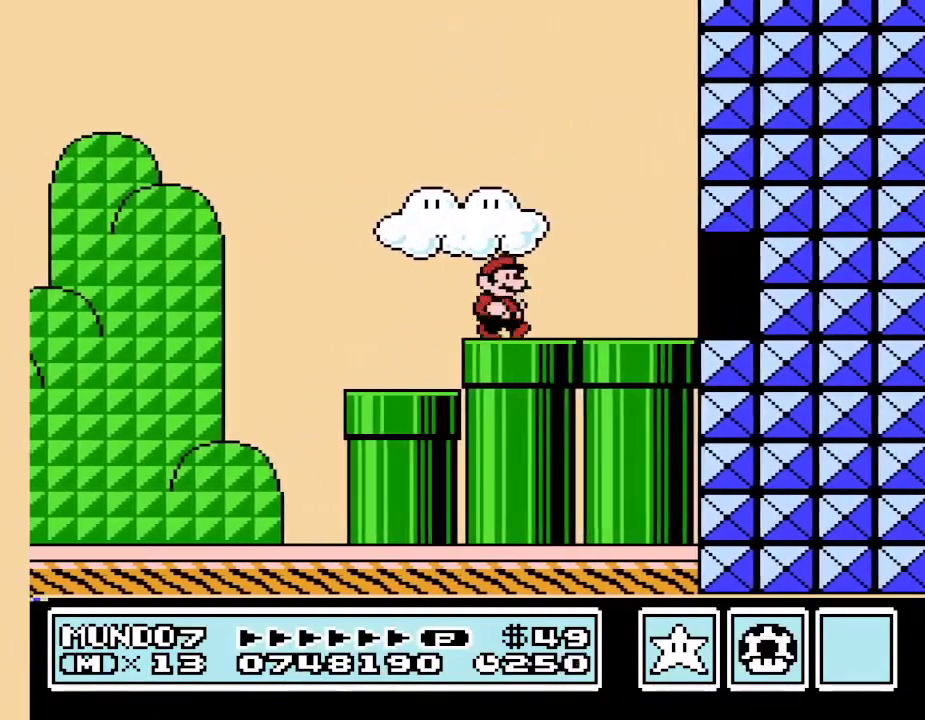
{"buttons": ["A", "B"], "events": [[300, "A", "down"], [400, "DPAD_RIGHT", "up"]]}
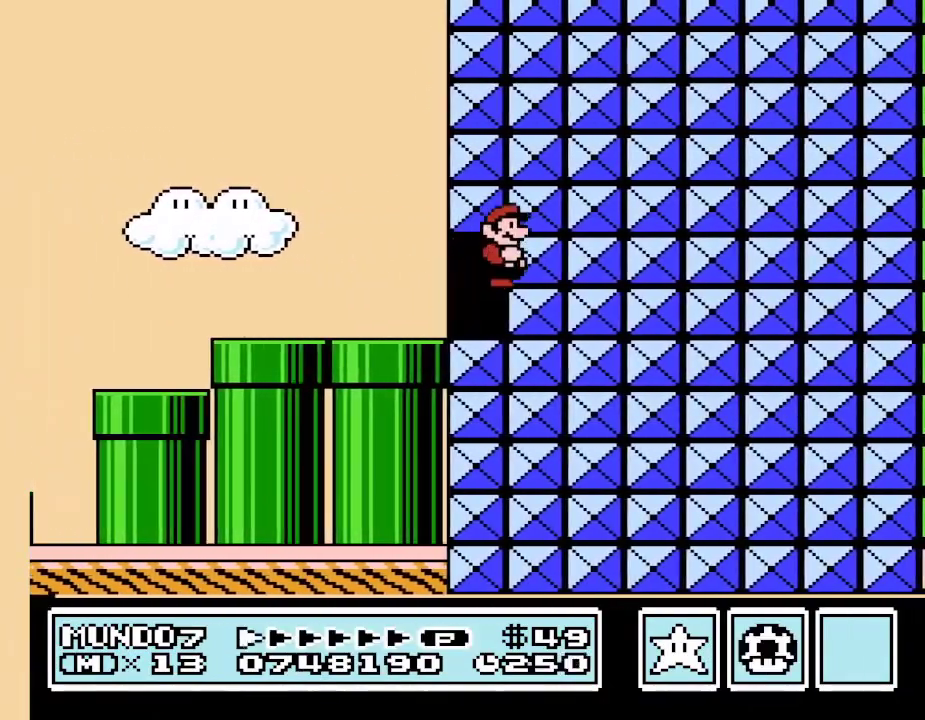
{"buttons": ["B", "DPAD_RIGHT"], "events": [[200, "A", "up"], [200, "DPAD_LEFT", "down"], [267, "DPAD_LEFT", "up"], [500, "DPAD_RIGHT", "down"]]}
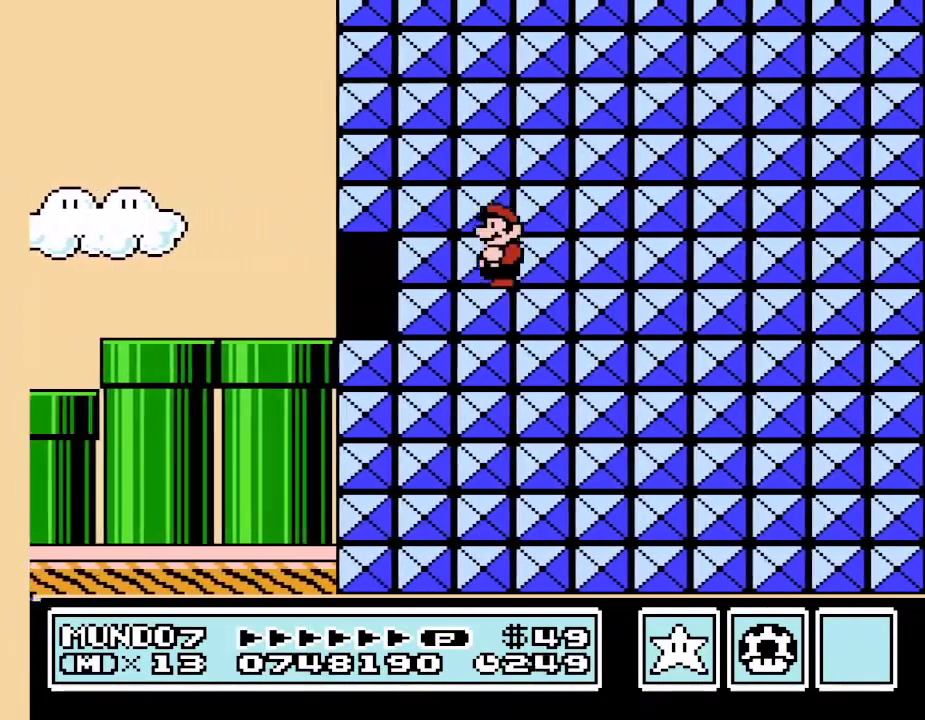
{"buttons": [], "events": [[100, "DPAD_RIGHT", "up"], [200, "B", "up"]]}
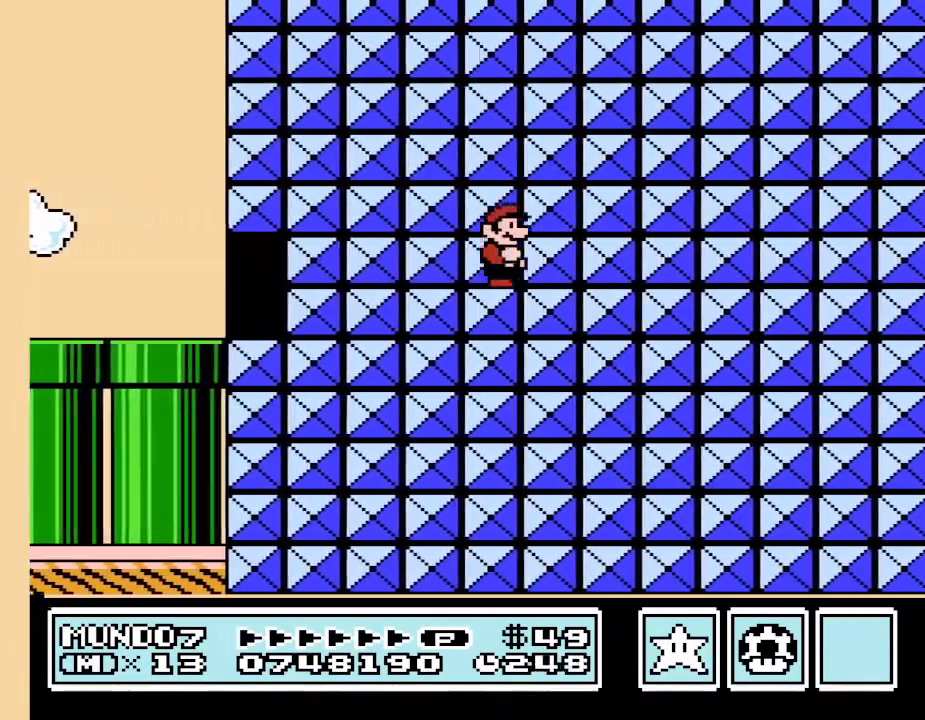
{"buttons": [], "events": []}
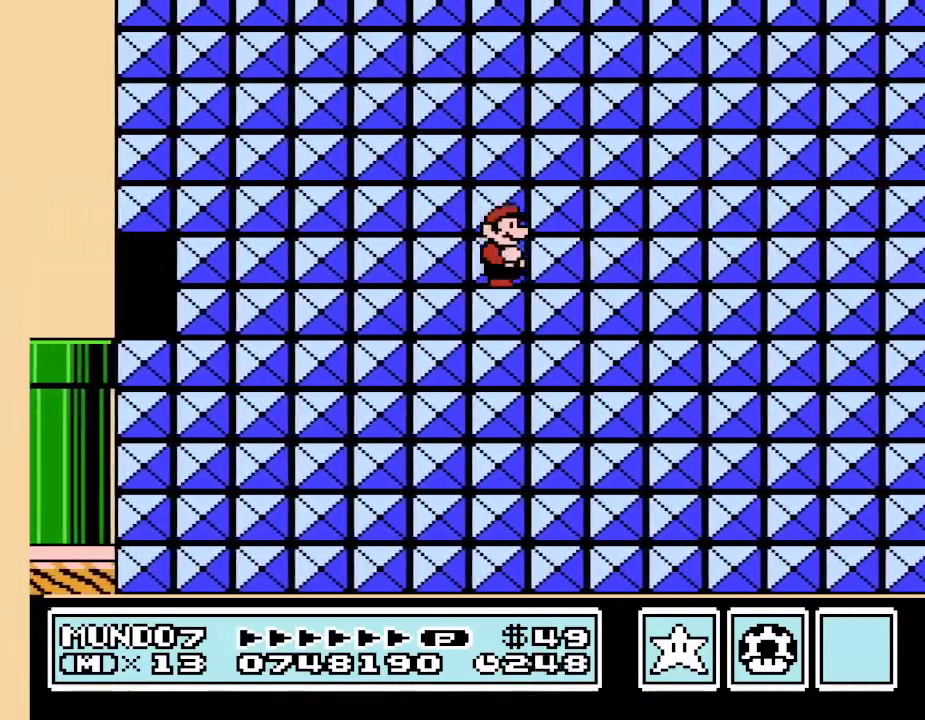
{"buttons": [], "events": []}
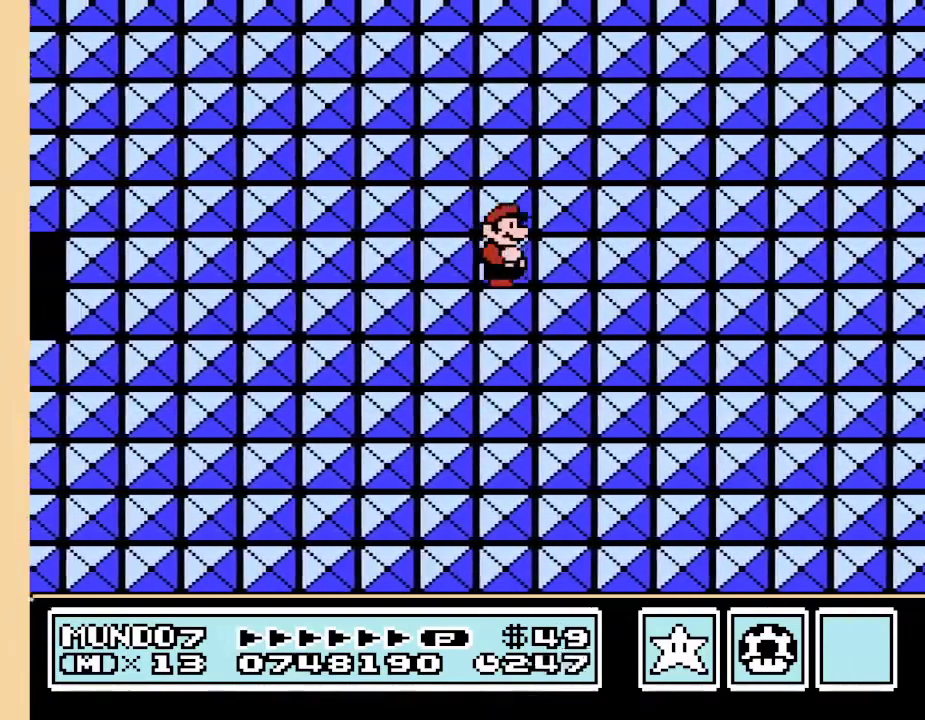
{"buttons": [], "events": []}
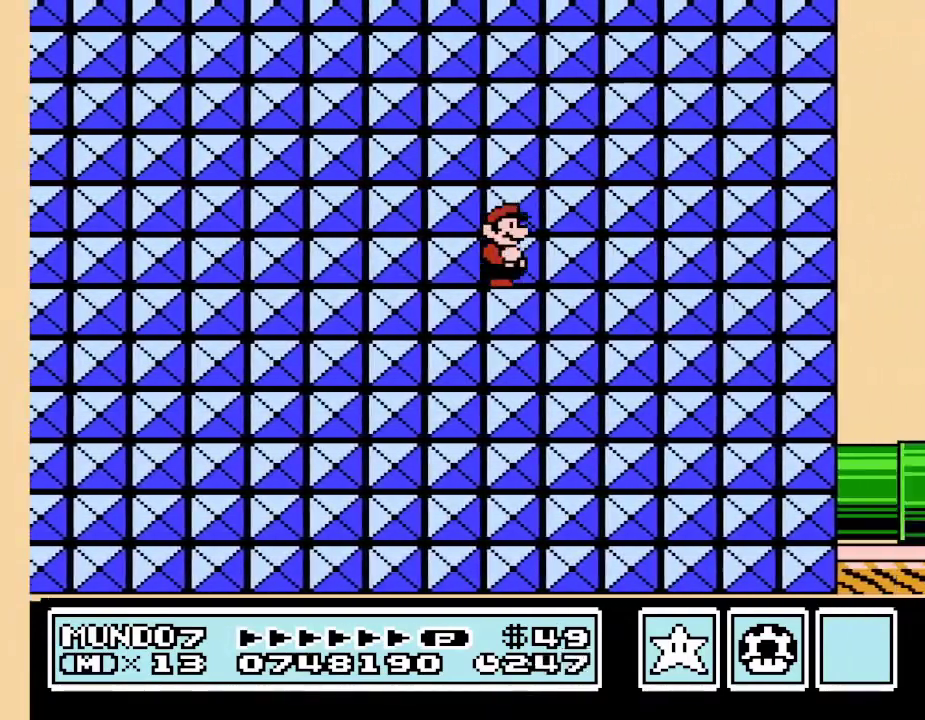
{"buttons": ["B"], "events": [[33, "B", "down"]]}
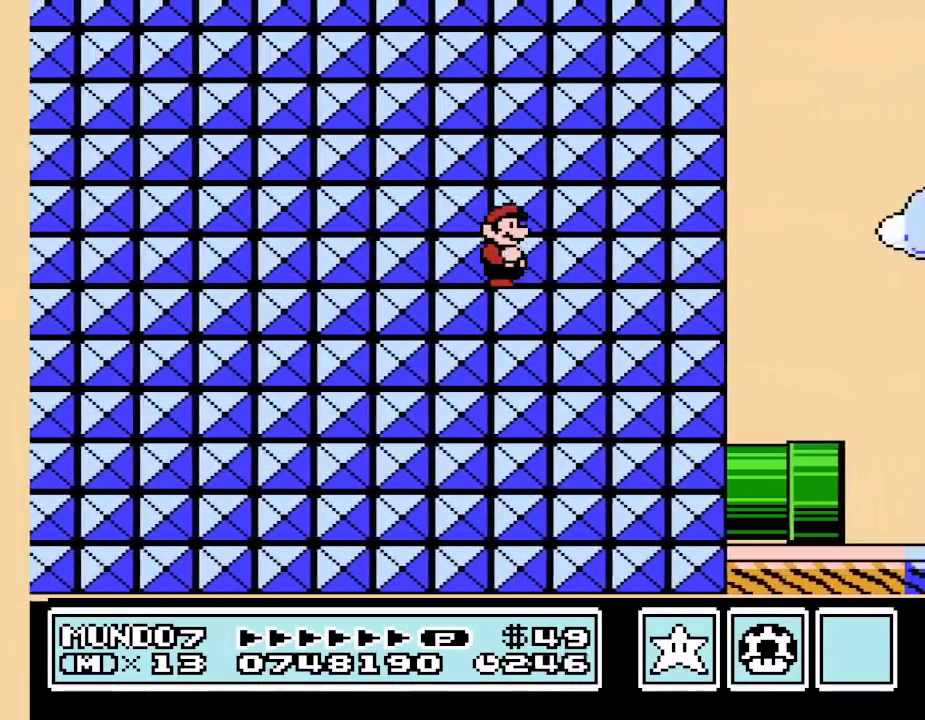
{"buttons": ["B"], "events": []}
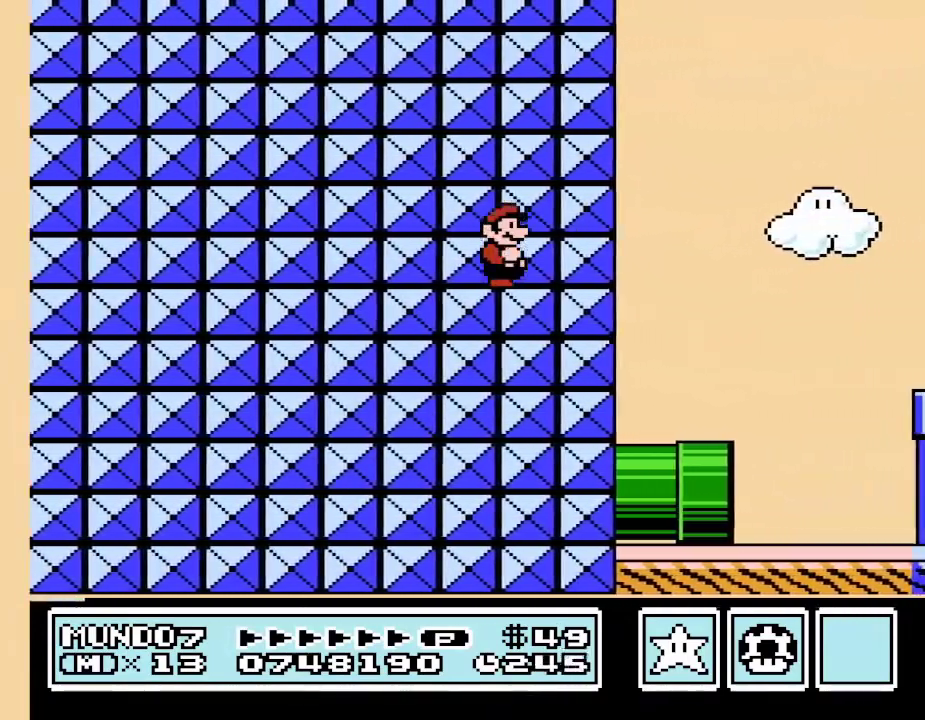
{"buttons": ["B", "DPAD_RIGHT"], "events": [[267, "DPAD_RIGHT", "down"]]}
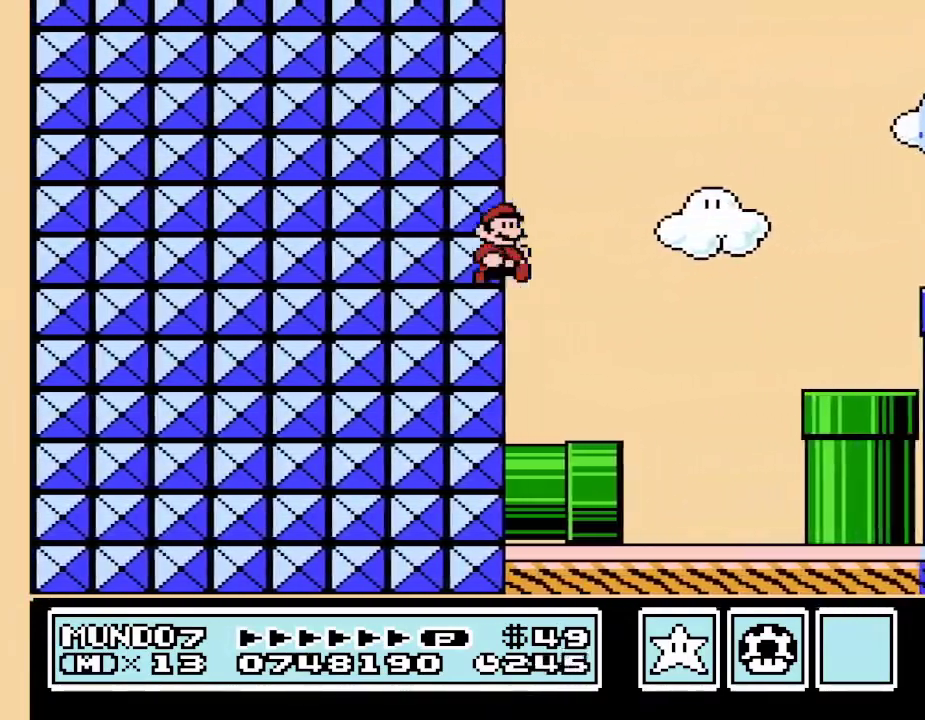
{"buttons": ["B", "DPAD_RIGHT"], "events": []}
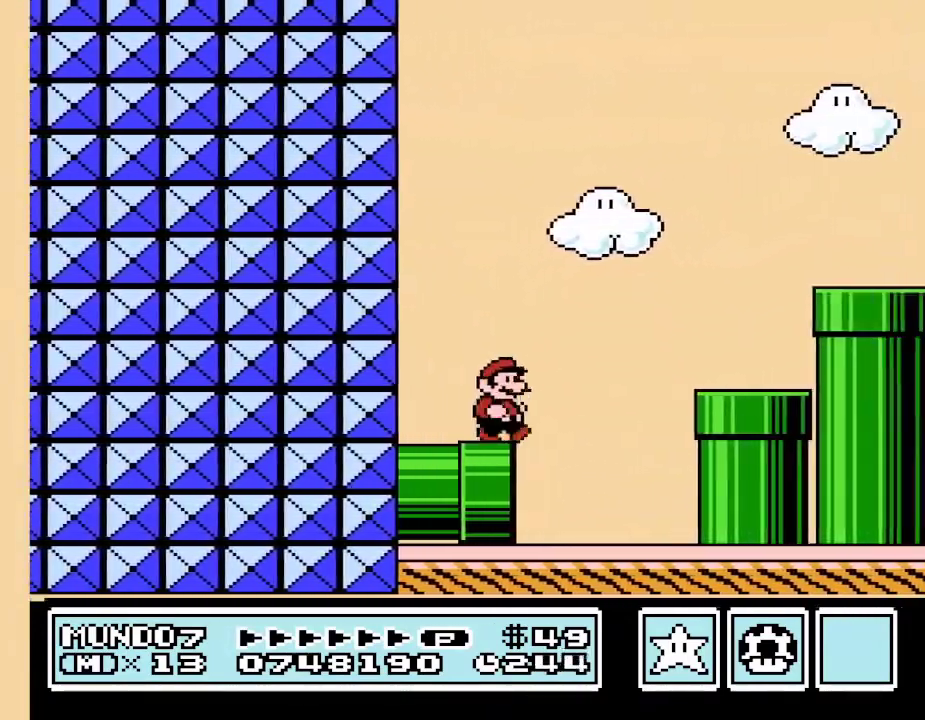
{"buttons": ["A", "B", "DPAD_RIGHT"], "events": [[67, "A", "down"]]}